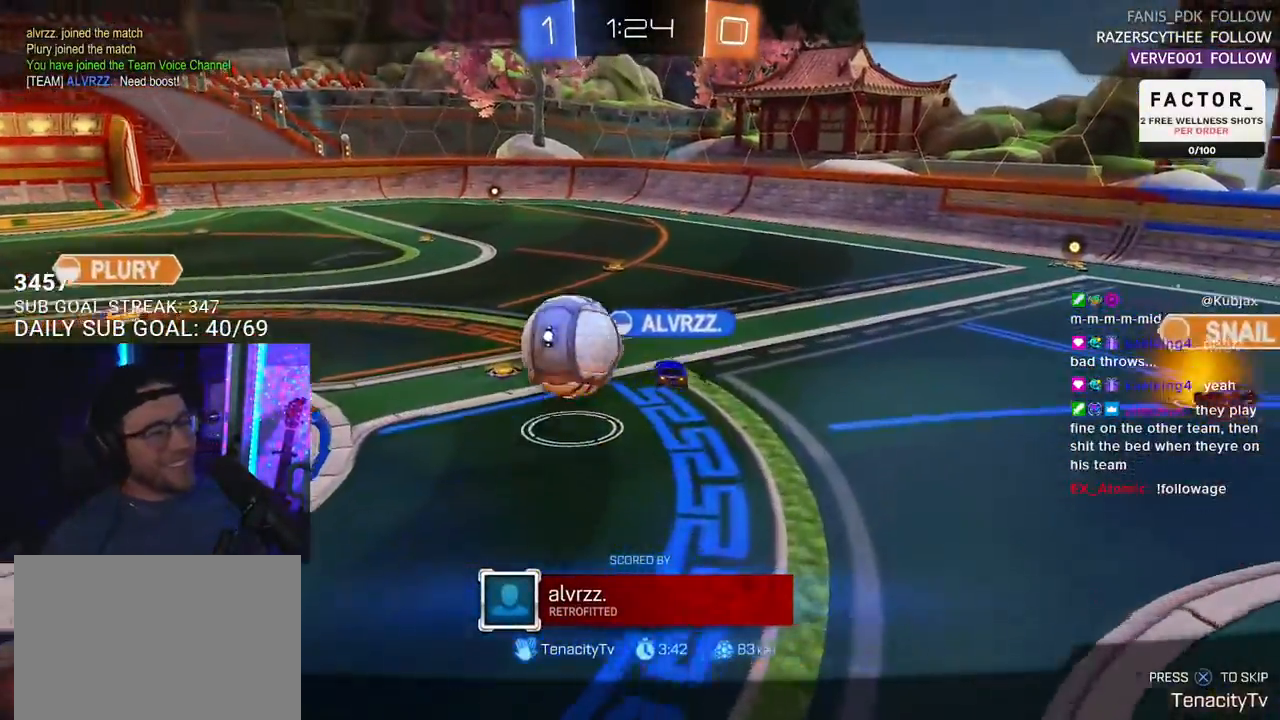
Gameplay with a controller (PlayStation layout); each line is a JSON object with the inputs held at the frame after it. "events" lists button and stick changes between this image and that frame as [ms after this image, input, new state], when the widget could be followed in between. Not read: R1 START.
{"buttons": [], "left_stick": "center", "right_stick": "center", "events": [[233, "CROSS", "down"], [383, "CROSS", "up"]]}
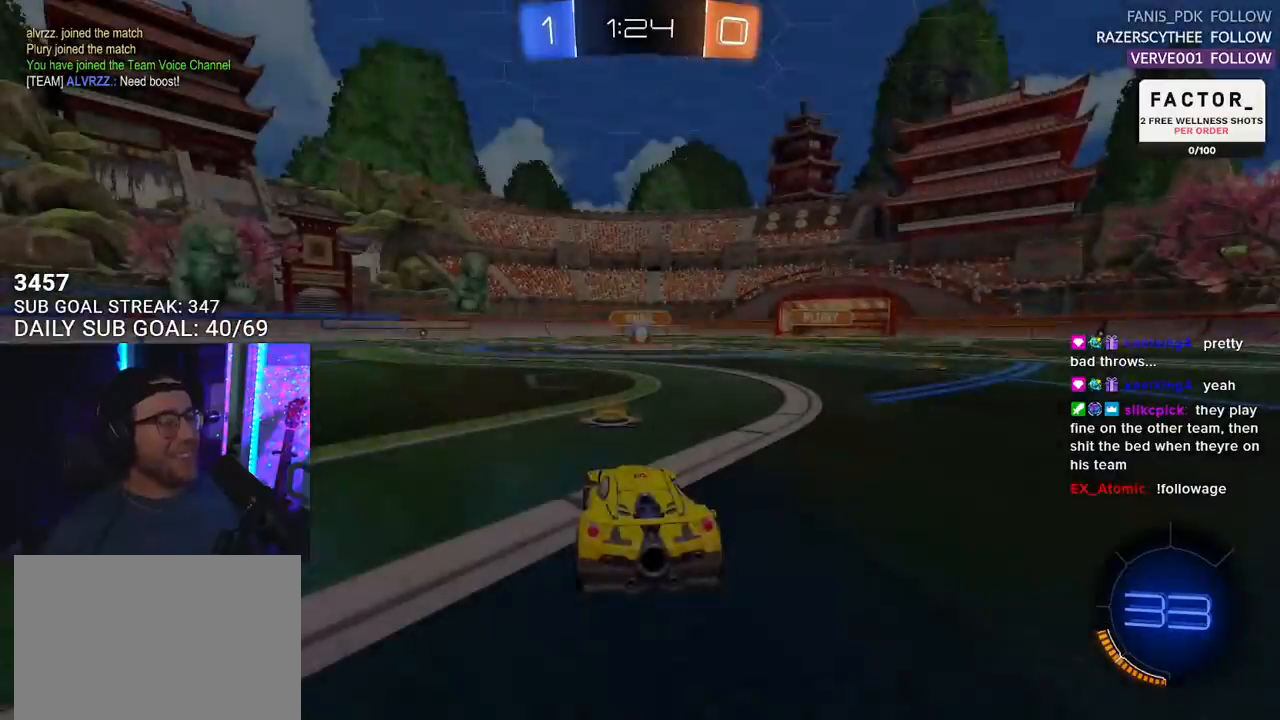
{"buttons": [], "left_stick": "center", "right_stick": "center", "events": []}
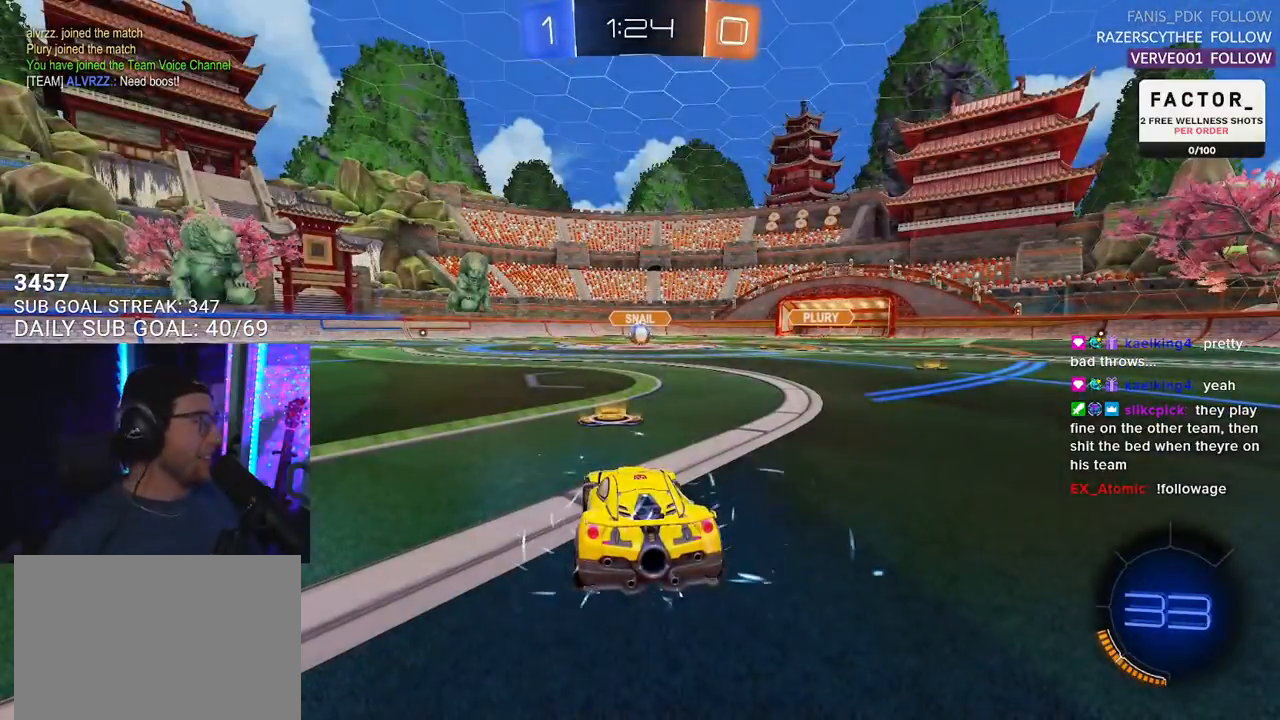
{"buttons": [], "left_stick": "center", "right_stick": "center", "events": []}
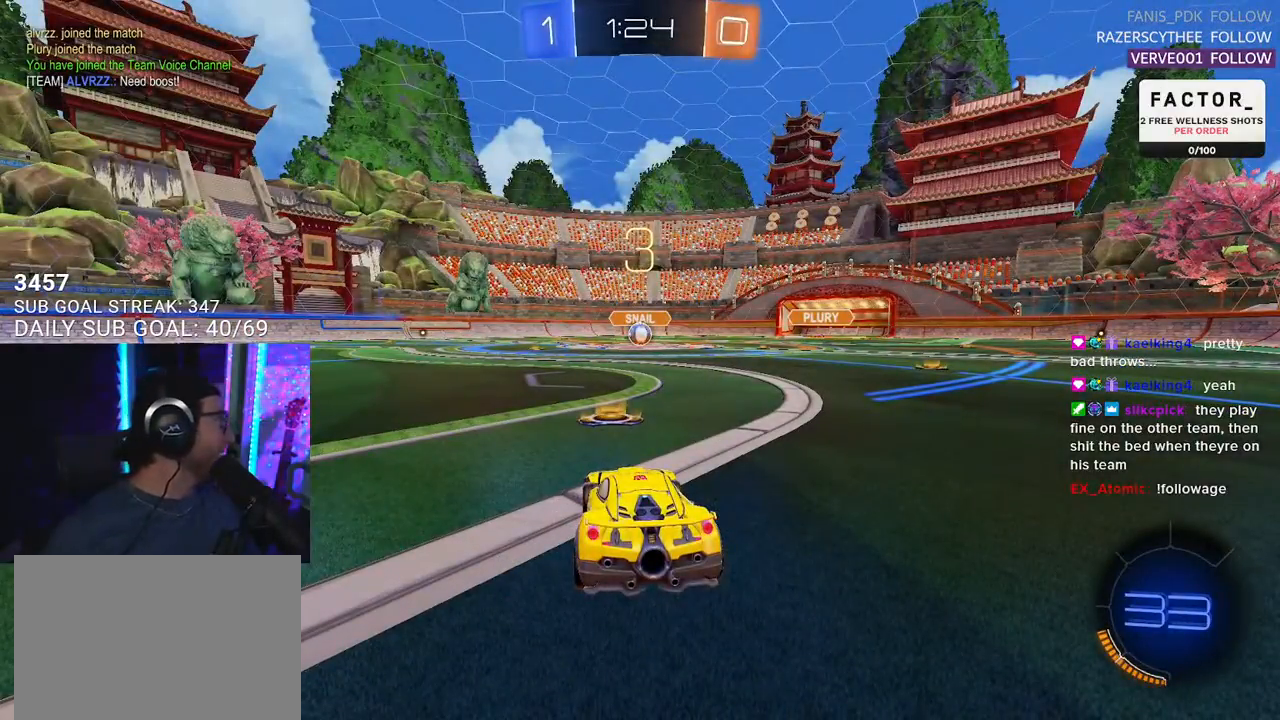
{"buttons": [], "left_stick": "center", "right_stick": "center", "events": []}
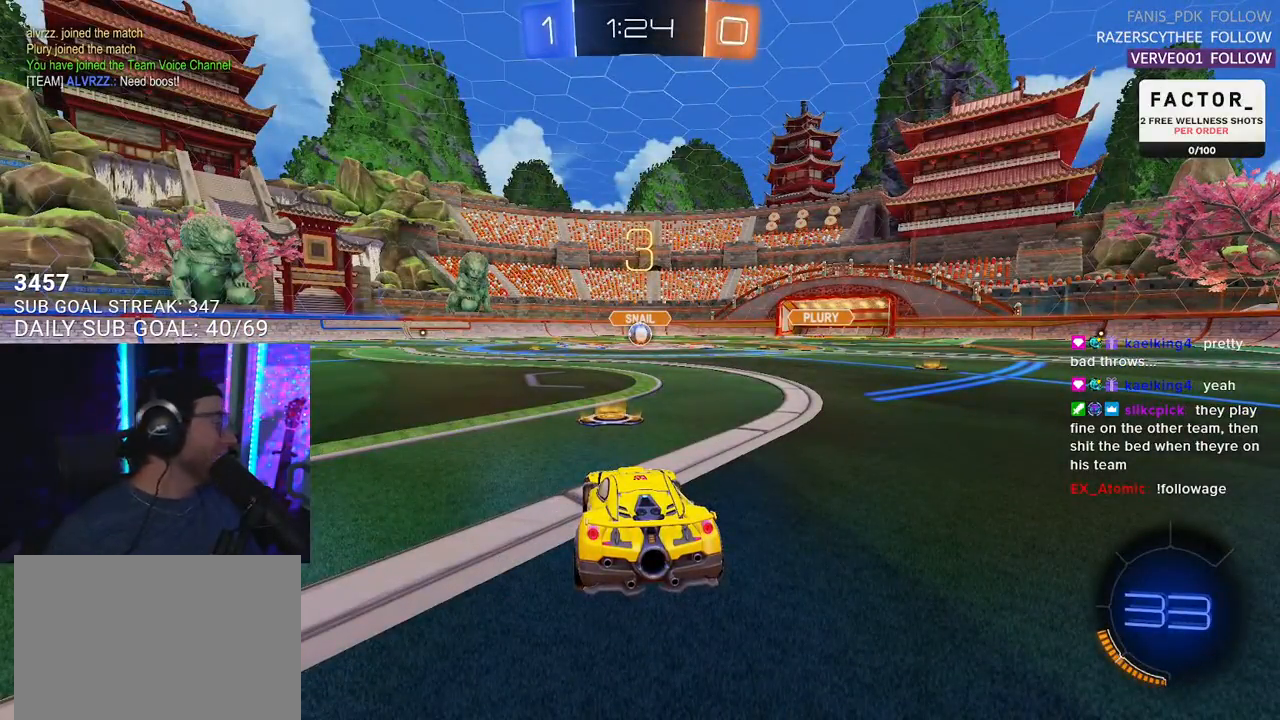
{"buttons": [], "left_stick": "center", "right_stick": "center", "events": []}
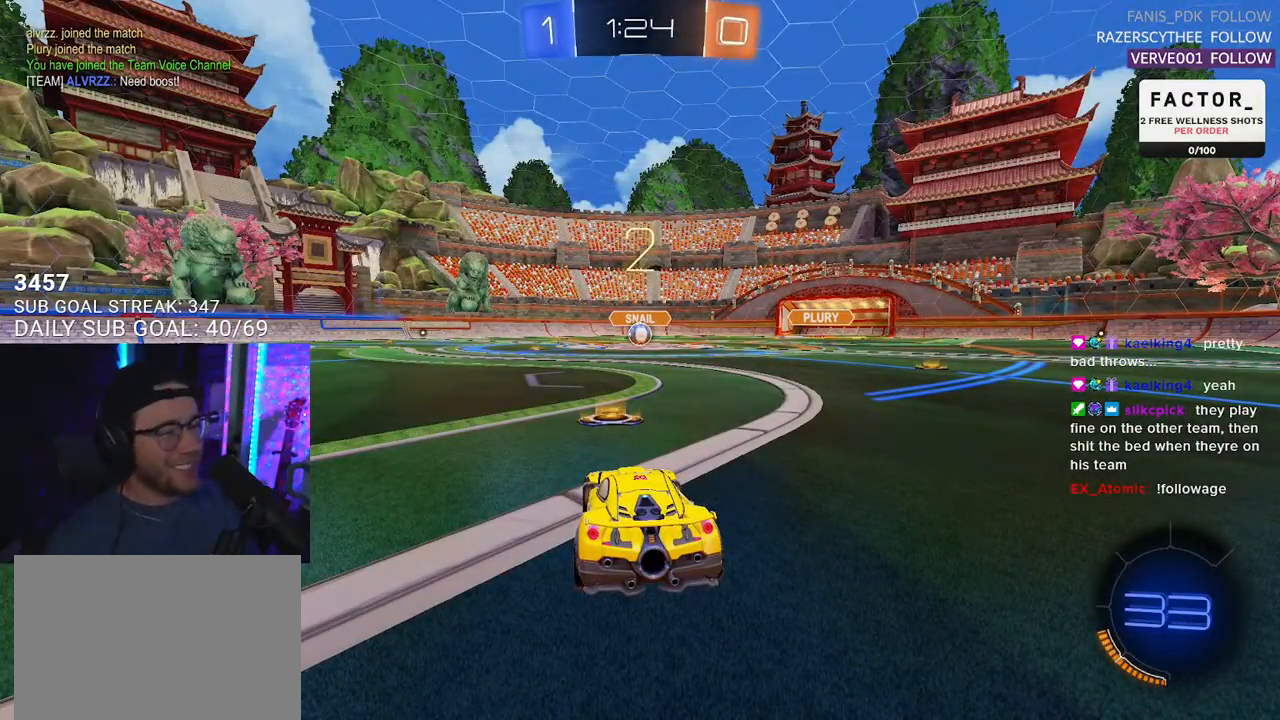
{"buttons": [], "left_stick": "center", "right_stick": "center", "events": []}
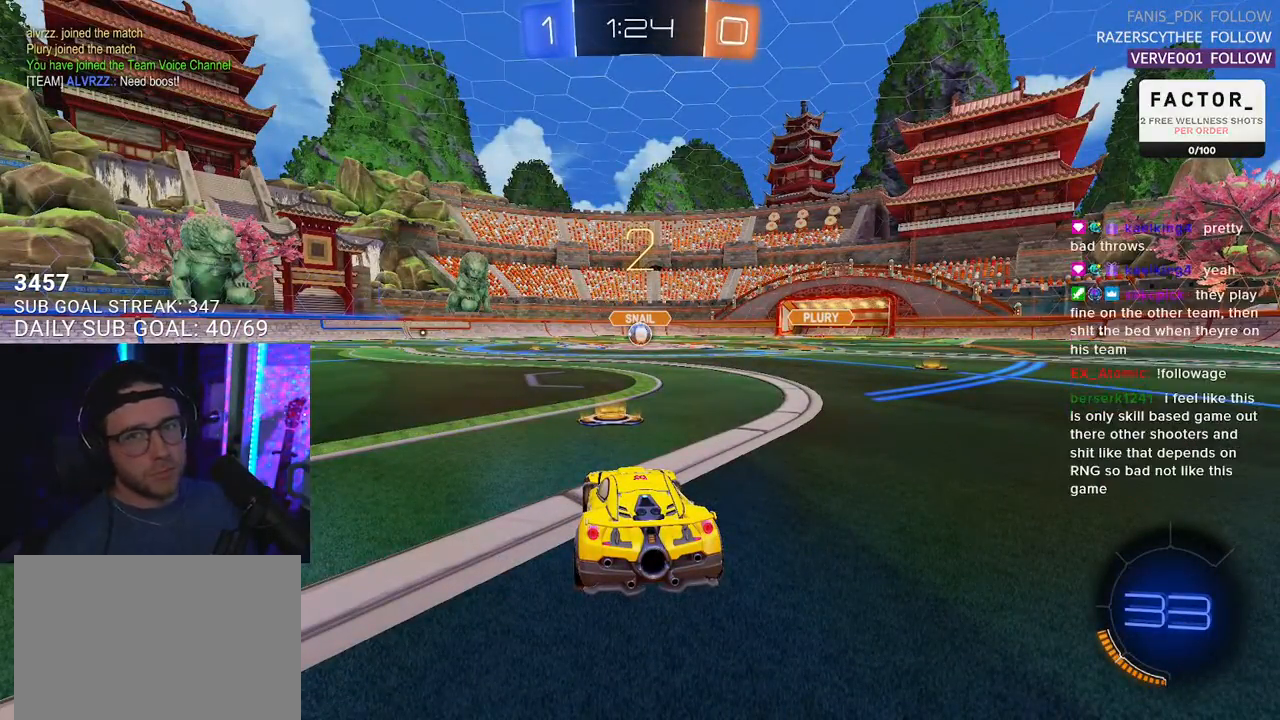
{"buttons": ["R2"], "left_stick": "center", "right_stick": "center", "events": [[100, "R2", "down"], [183, "TRIANGLE", "down"], [317, "TRIANGLE", "up"]]}
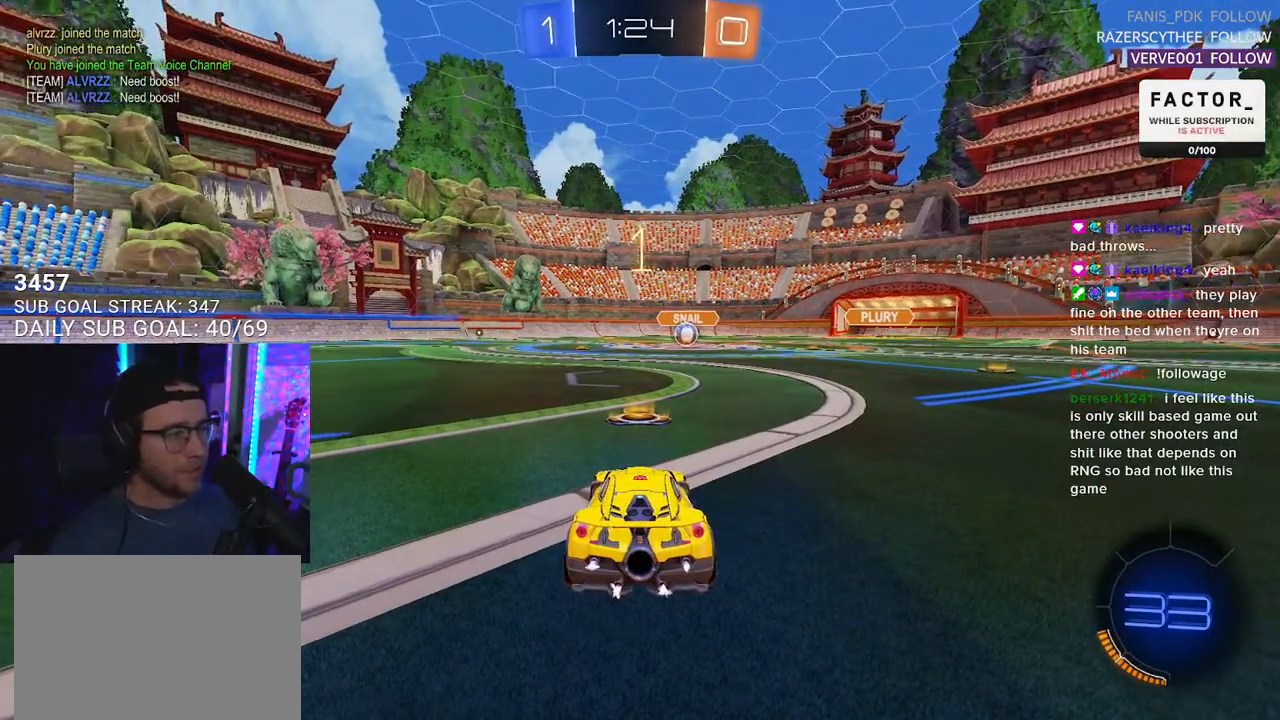
{"buttons": ["L1", "R2"], "left_stick": "center", "right_stick": "center", "events": [[100, "R2", "up"], [183, "TRIANGLE", "down"], [267, "TRIANGLE", "up"], [317, "R2", "down"], [367, "L1", "down"]]}
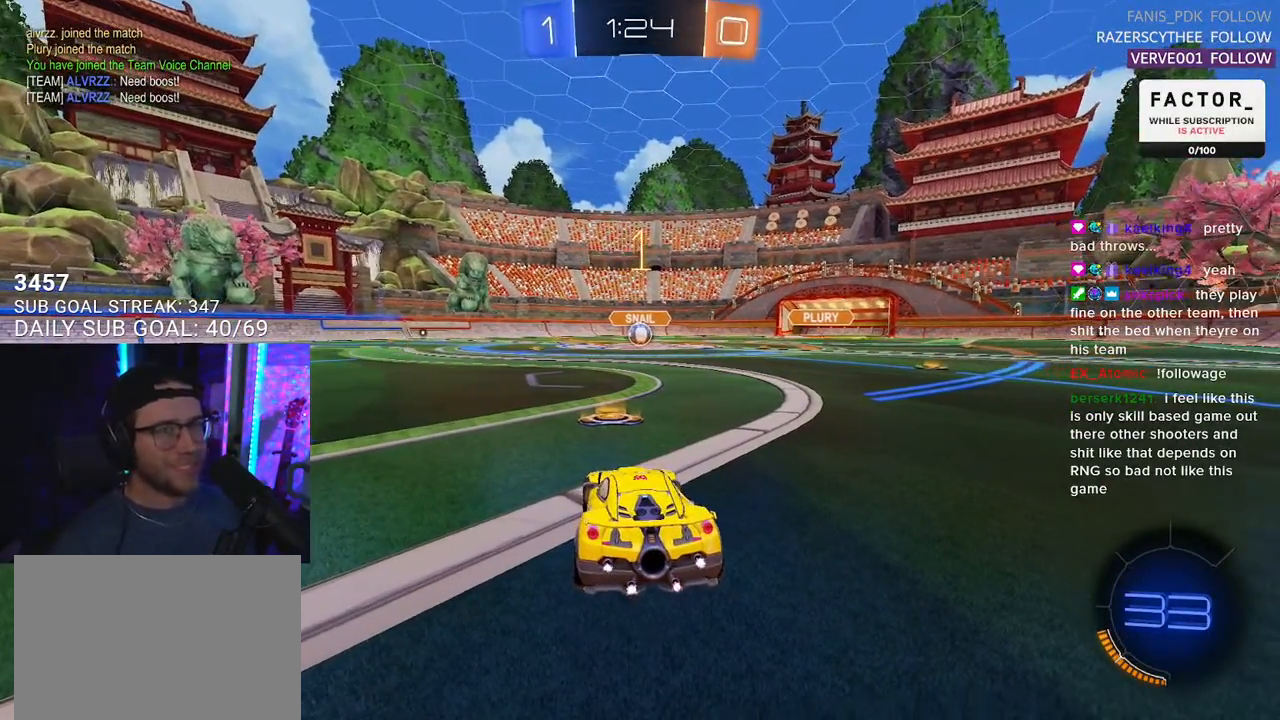
{"buttons": ["L1", "R2"], "left_stick": "center", "right_stick": "center", "events": []}
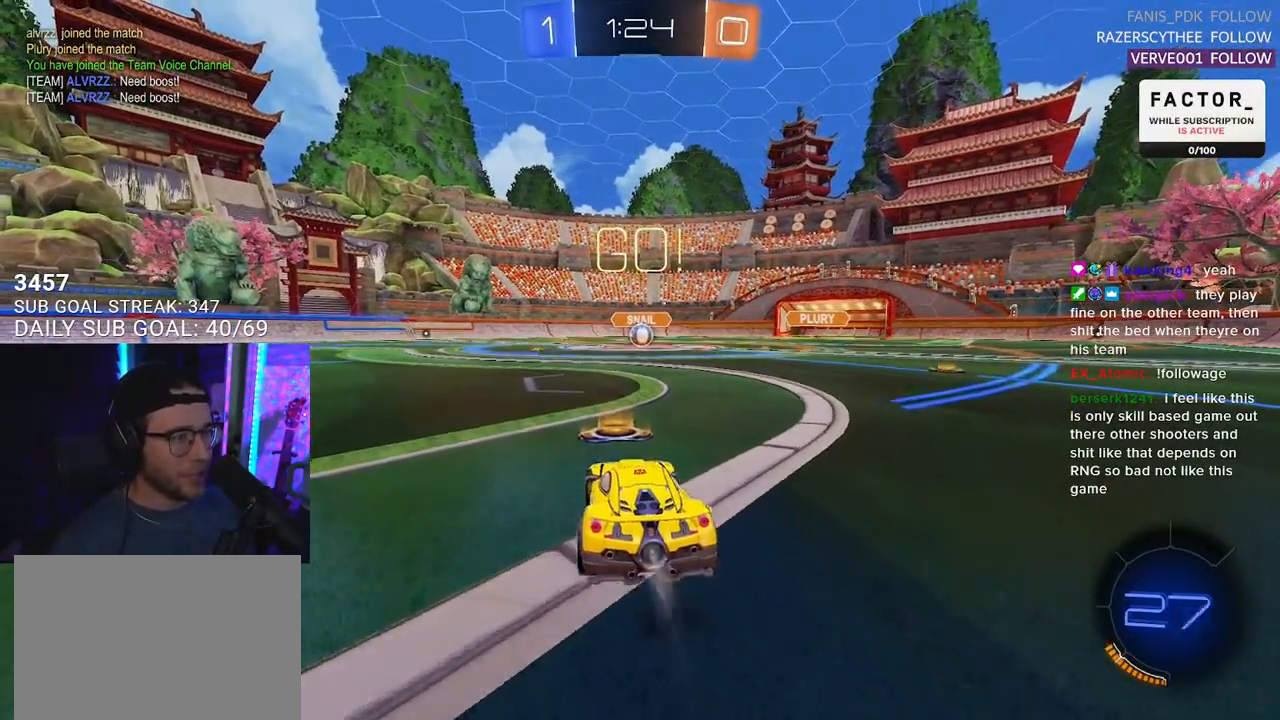
{"buttons": ["SQUARE", "L1", "R2"], "left_stick": "down", "right_stick": "center", "events": [[50, "left_stick", "right"], [150, "CROSS", "down"], [217, "CROSS", "up"], [217, "left_stick", "up"], [283, "CROSS", "down"], [300, "L3", "down"], [333, "SQUARE", "down"], [333, "left_stick", "down"], [350, "L3", "up"], [367, "CROSS", "up"]]}
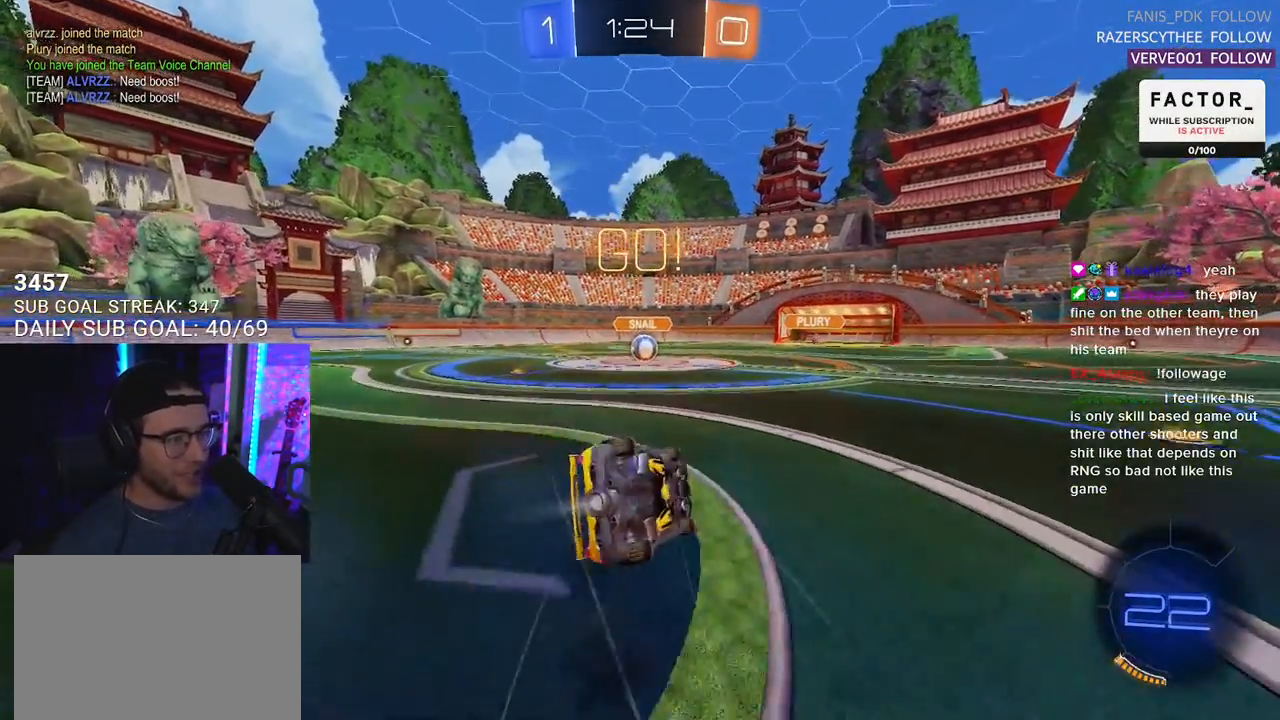
{"buttons": ["L1", "R2"], "left_stick": "down-left", "right_stick": "center", "events": [[33, "SQUARE", "up"], [33, "left_stick", "down-left"]]}
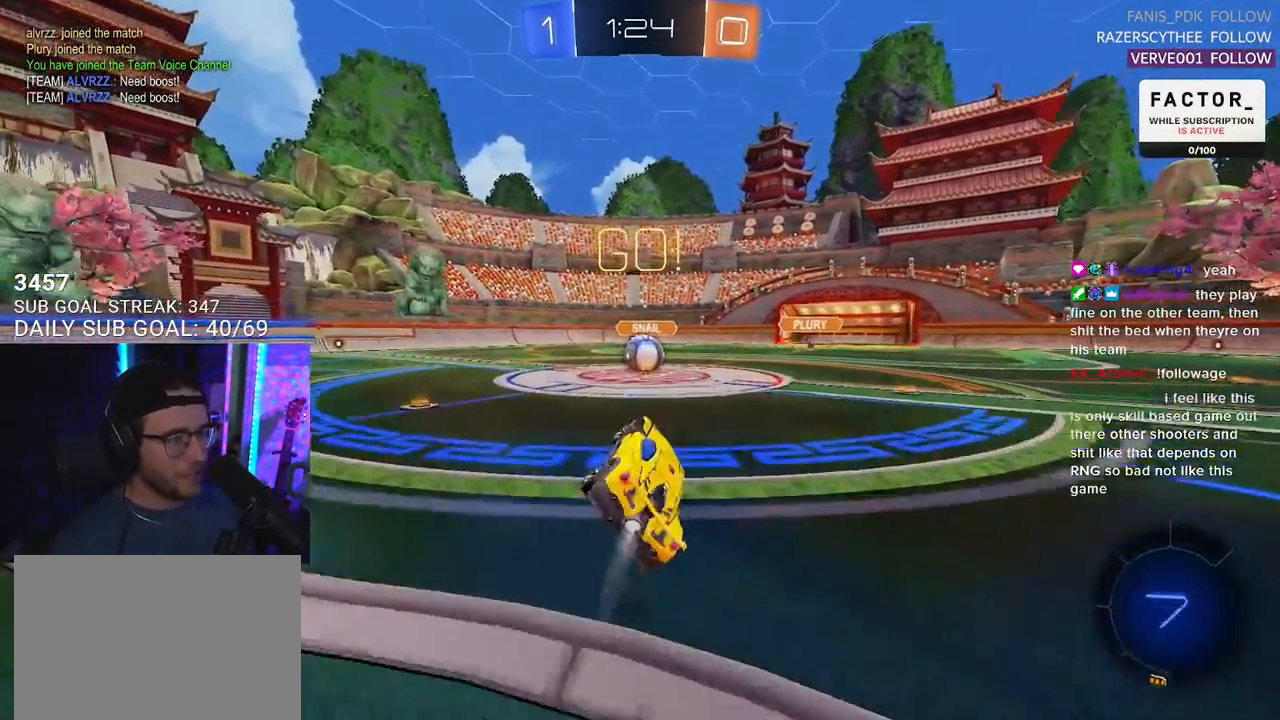
{"buttons": ["CROSS", "R2", "L3"], "left_stick": "up", "right_stick": "center", "events": [[33, "L1", "up"], [67, "left_stick", "center"], [367, "left_stick", "left"], [433, "L3", "down"], [467, "CROSS", "down"], [500, "left_stick", "up"]]}
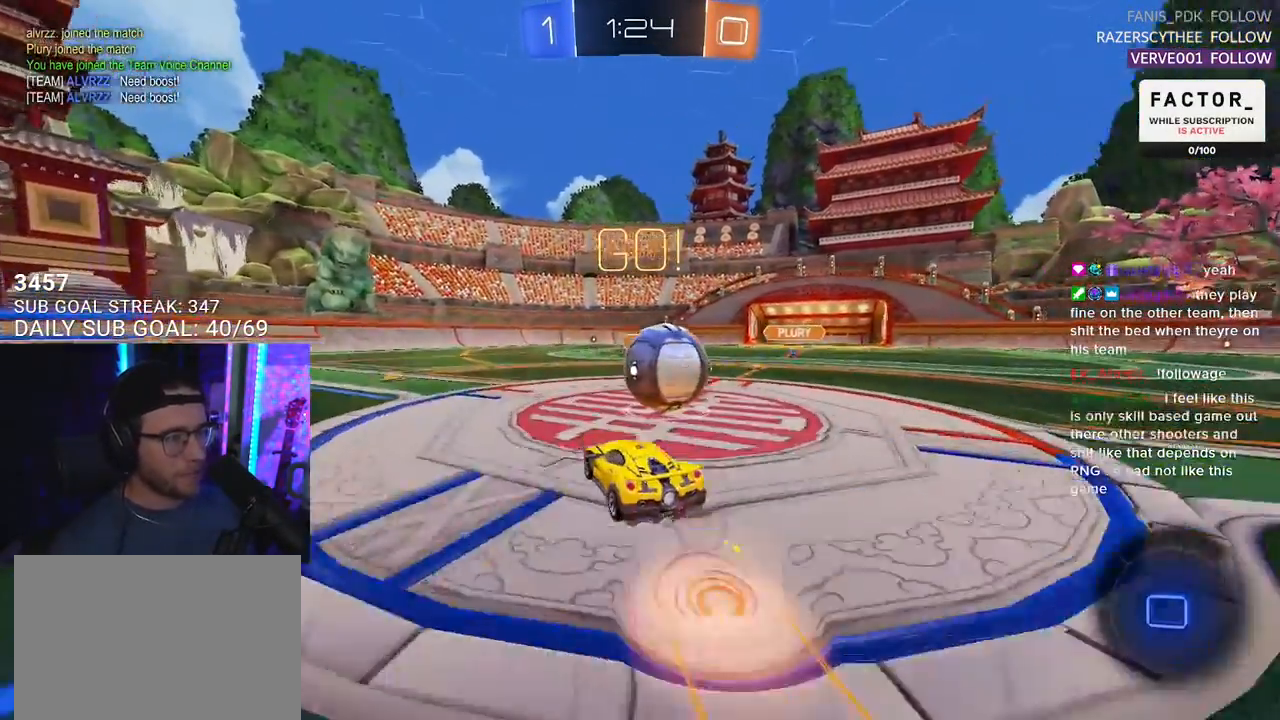
{"buttons": ["R2", "L3"], "left_stick": "down-right", "right_stick": "center", "events": [[83, "CROSS", "up"], [117, "left_stick", "right"], [150, "CROSS", "down"], [217, "left_stick", "down-right"], [250, "CROSS", "up"]]}
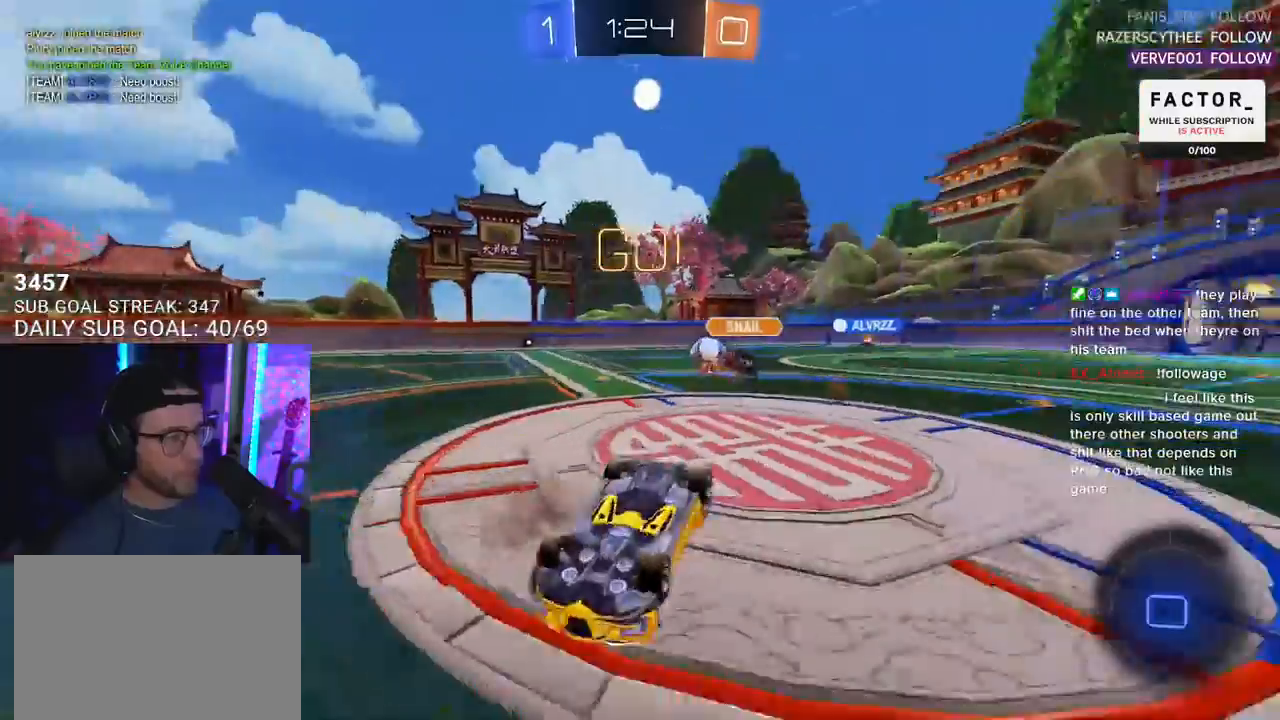
{"buttons": ["R2"], "left_stick": "center", "right_stick": "center", "events": [[233, "L3", "up"], [317, "left_stick", "center"]]}
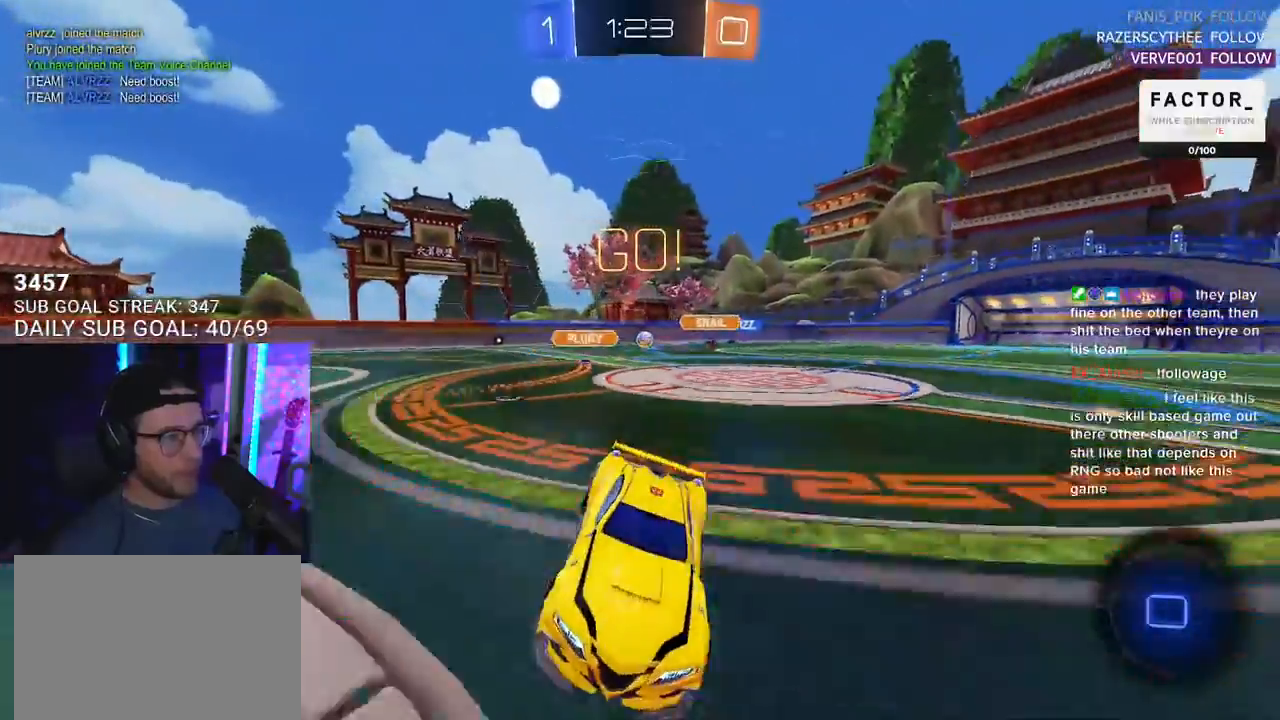
{"buttons": ["TRIANGLE", "R2"], "left_stick": "left", "right_stick": "center", "events": [[133, "left_stick", "left"], [450, "TRIANGLE", "down"]]}
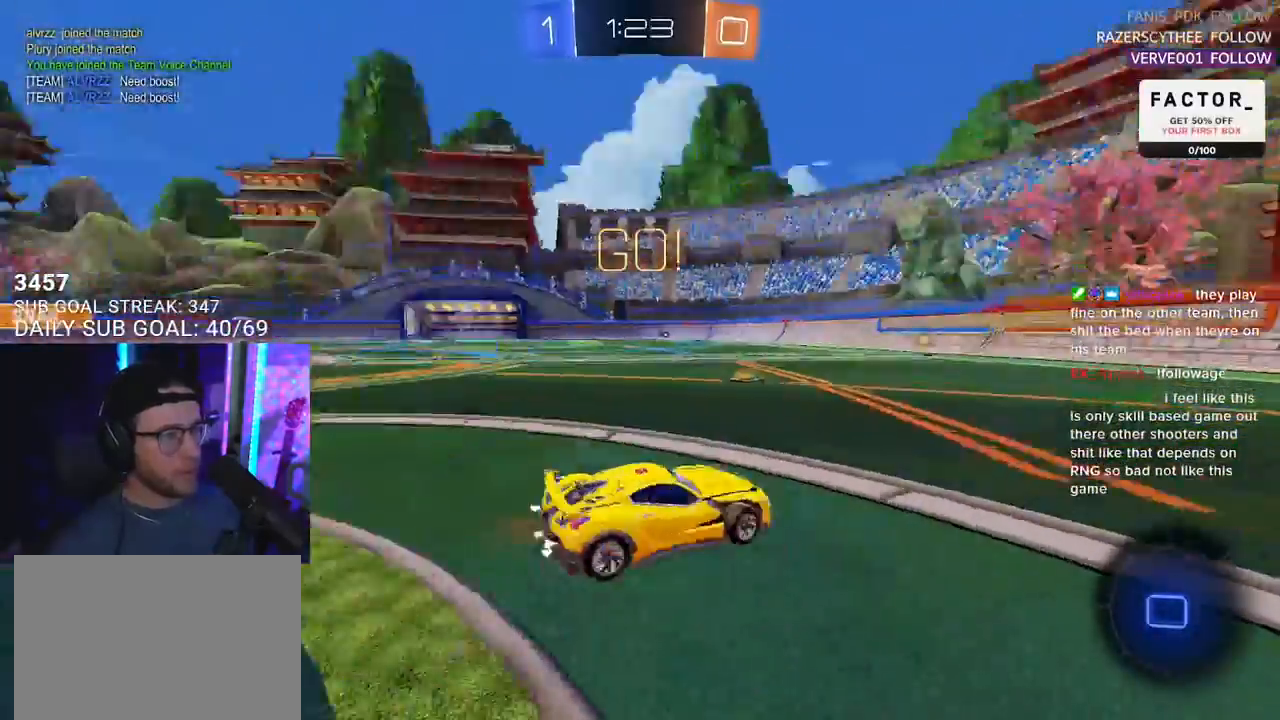
{"buttons": ["R2"], "left_stick": "up-right", "right_stick": "center", "events": [[33, "TRIANGLE", "up"], [233, "left_stick", "center"], [400, "left_stick", "up-right"]]}
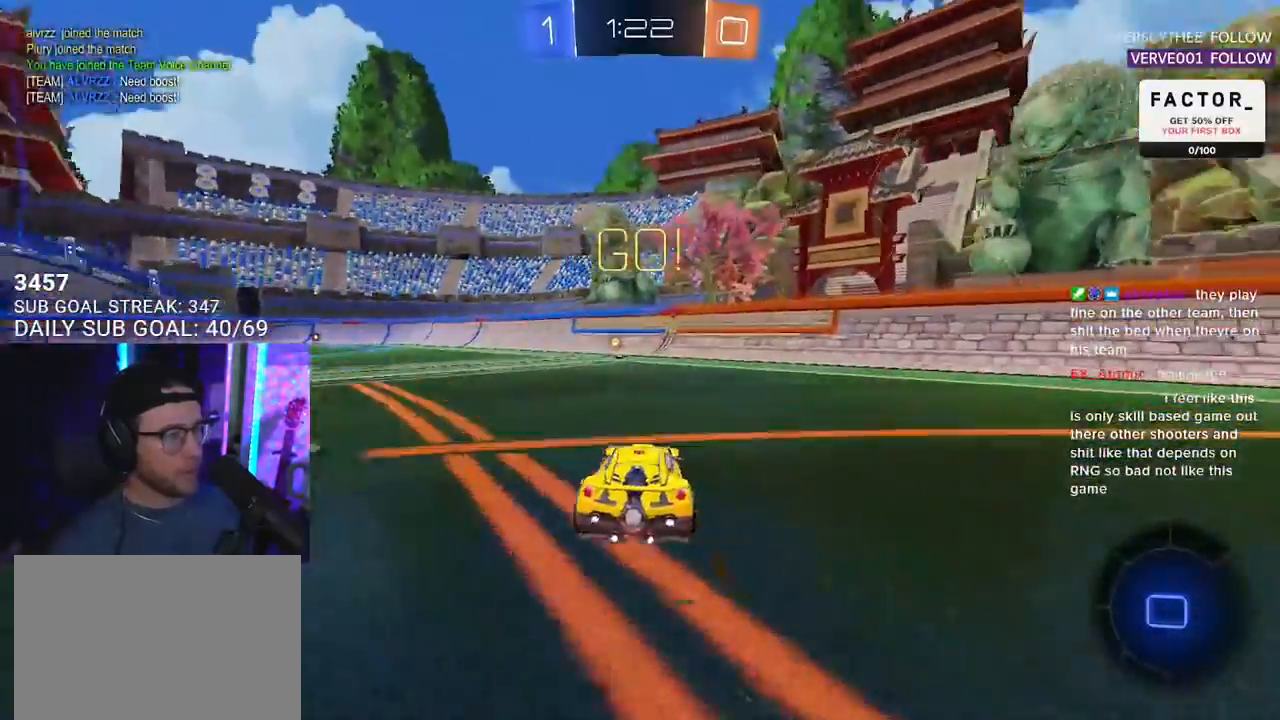
{"buttons": ["L2"], "left_stick": "down-left", "right_stick": "center", "events": [[33, "CROSS", "down"], [100, "L2", "down"], [133, "CROSS", "up"], [133, "left_stick", "up-left"], [167, "CROSS", "down"], [233, "L2", "up"], [233, "TRIANGLE", "down"], [233, "left_stick", "down"], [250, "CROSS", "up"], [317, "TRIANGLE", "up"], [350, "L2", "down"], [450, "R2", "up"], [467, "left_stick", "down-left"]]}
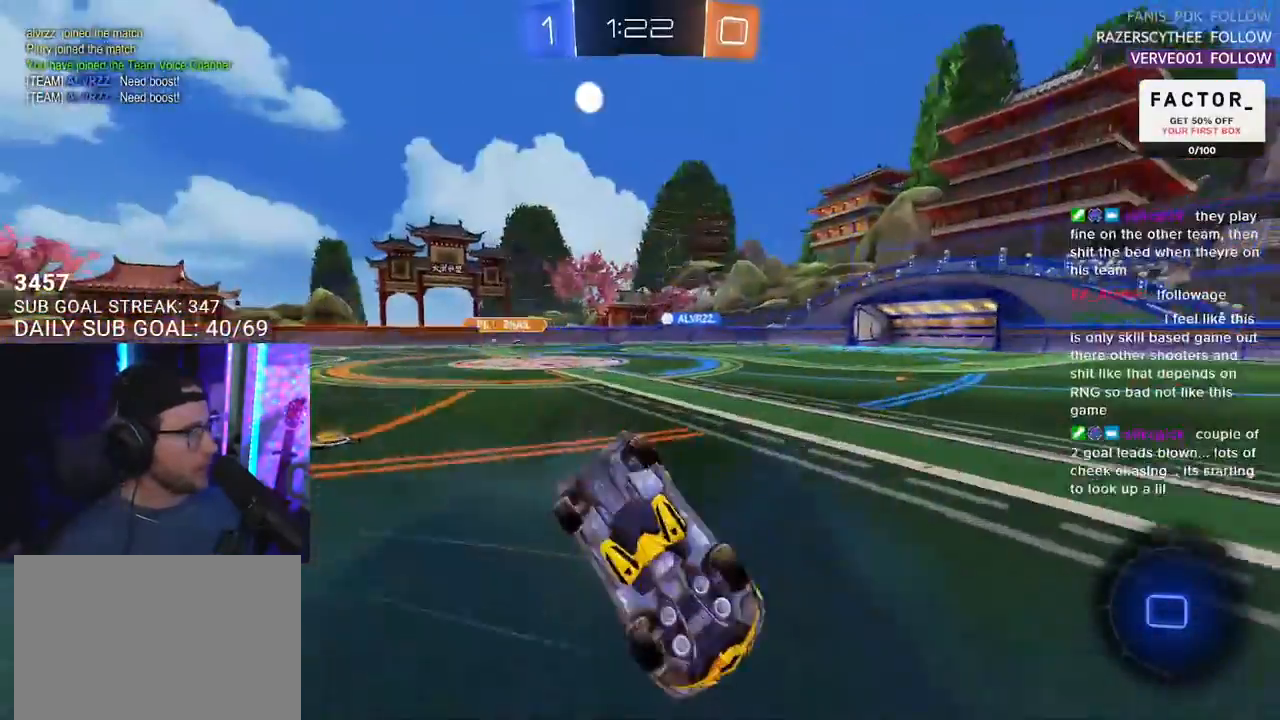
{"buttons": ["R2"], "left_stick": "left", "right_stick": "center", "events": [[150, "R2", "down"], [267, "left_stick", "left"], [467, "L2", "up"]]}
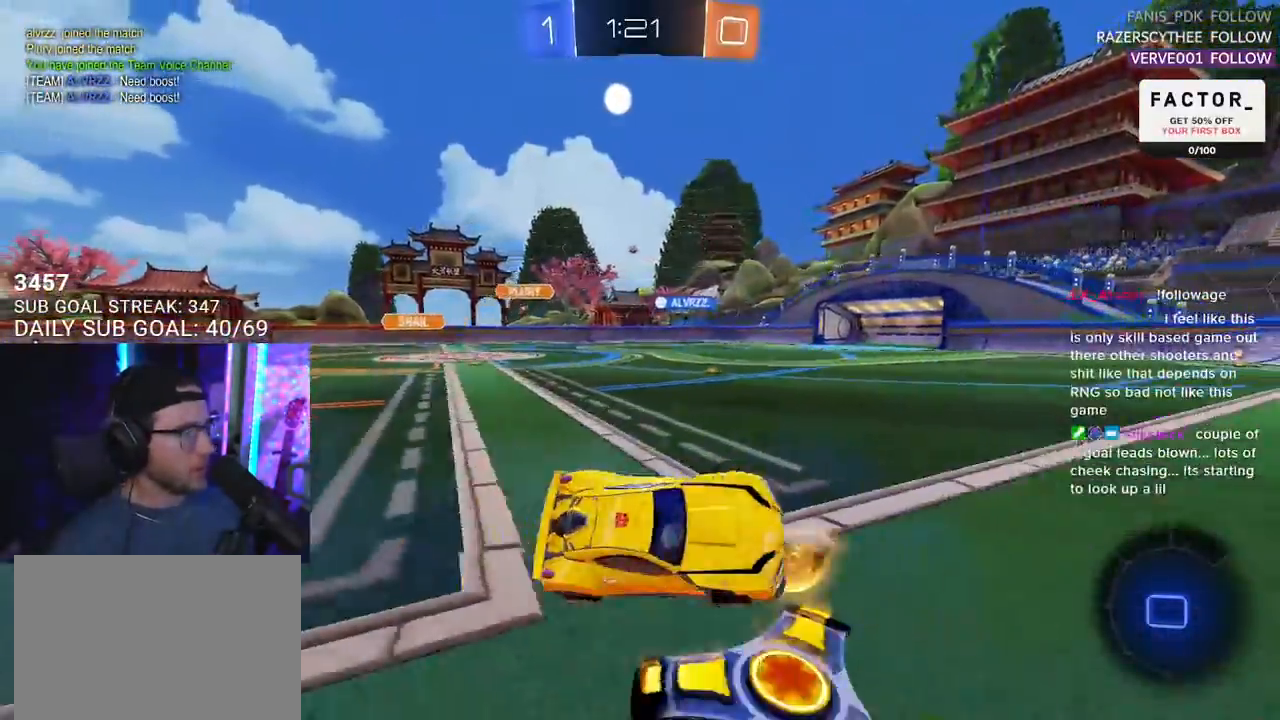
{"buttons": ["R2"], "left_stick": "left", "right_stick": "center", "events": []}
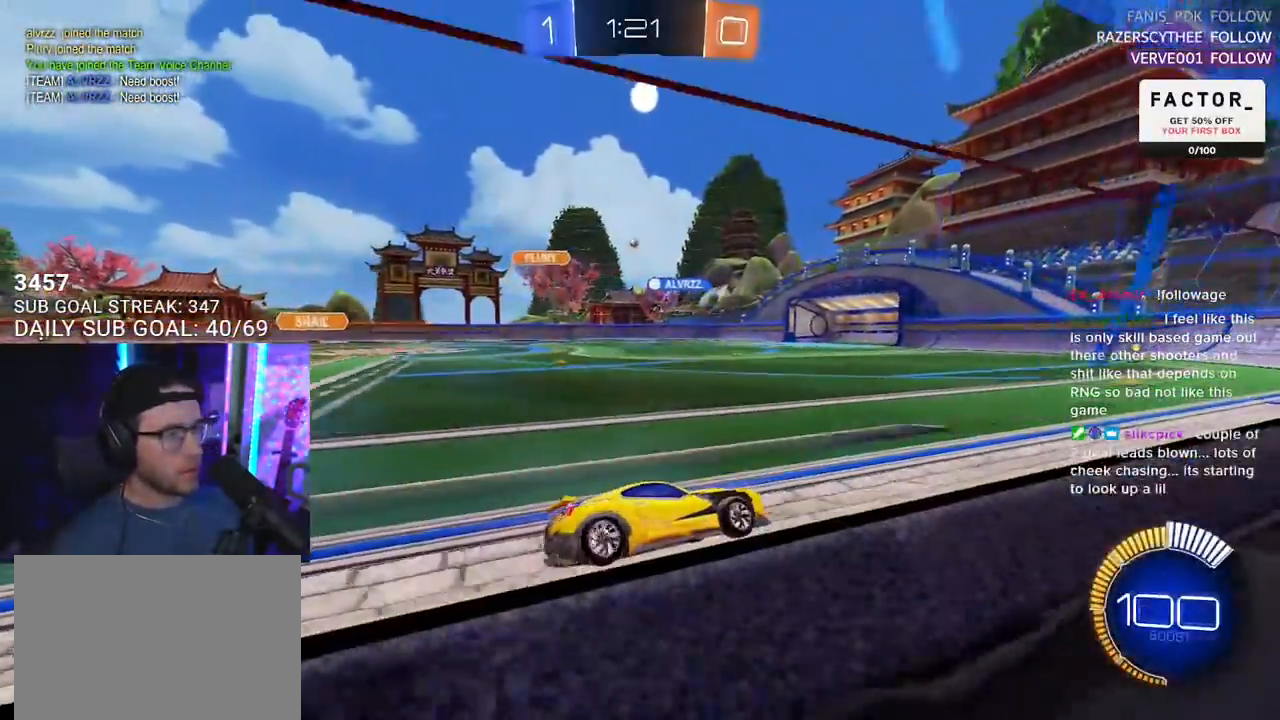
{"buttons": ["R2"], "left_stick": "down-left", "right_stick": "center", "events": [[100, "left_stick", "center"], [233, "left_stick", "down-left"]]}
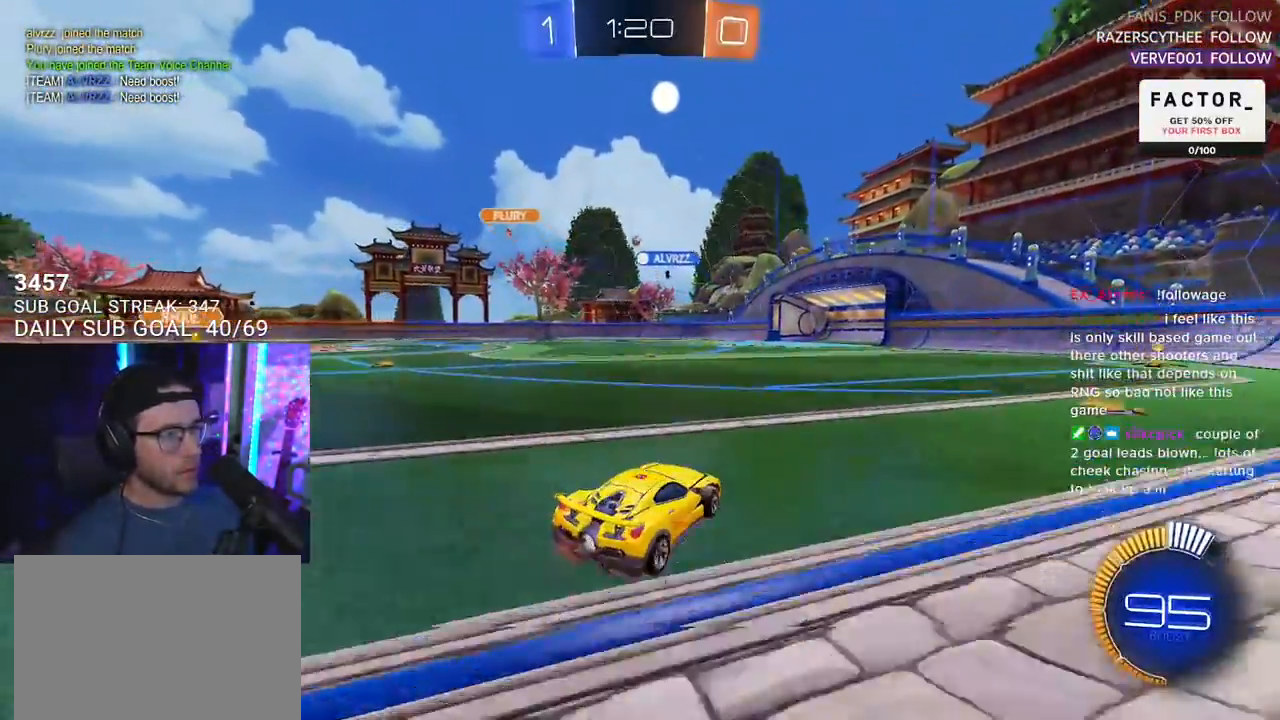
{"buttons": ["R2"], "left_stick": "center", "right_stick": "center", "events": [[33, "left_stick", "center"], [250, "left_stick", "left"], [433, "left_stick", "center"]]}
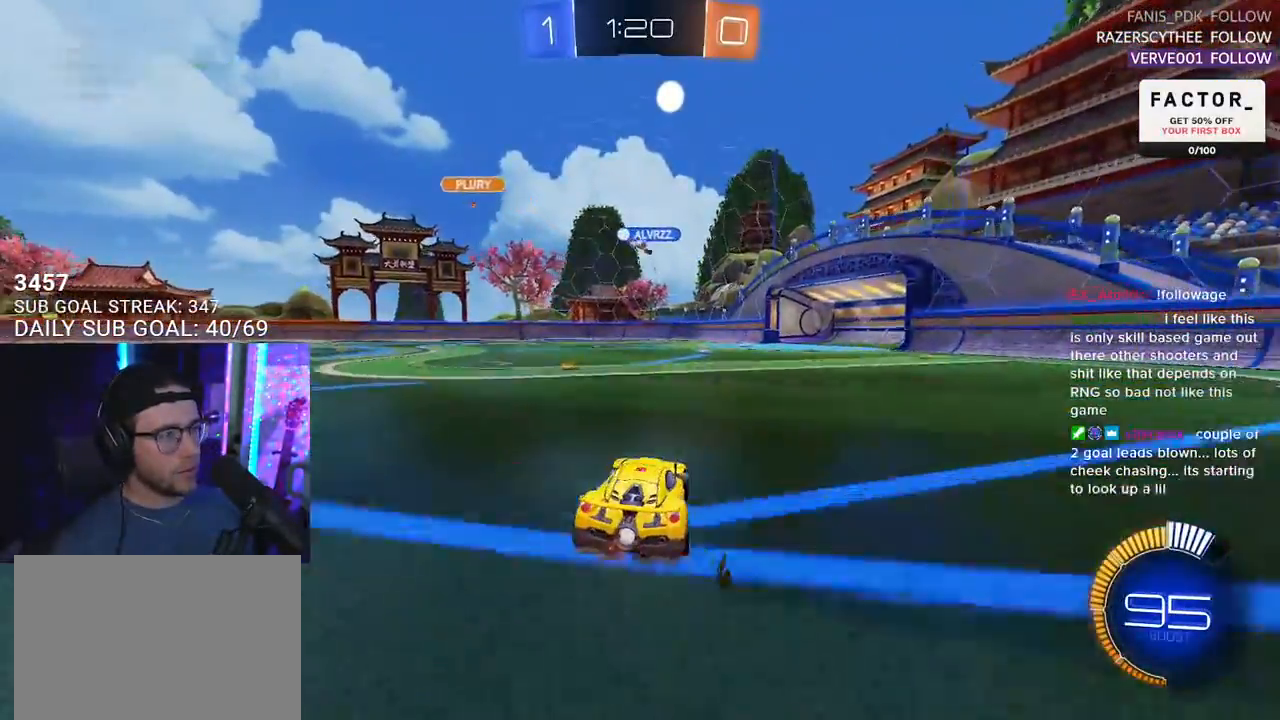
{"buttons": ["R2"], "left_stick": "left", "right_stick": "center", "events": [[83, "left_stick", "left"], [267, "left_stick", "center"], [433, "left_stick", "left"]]}
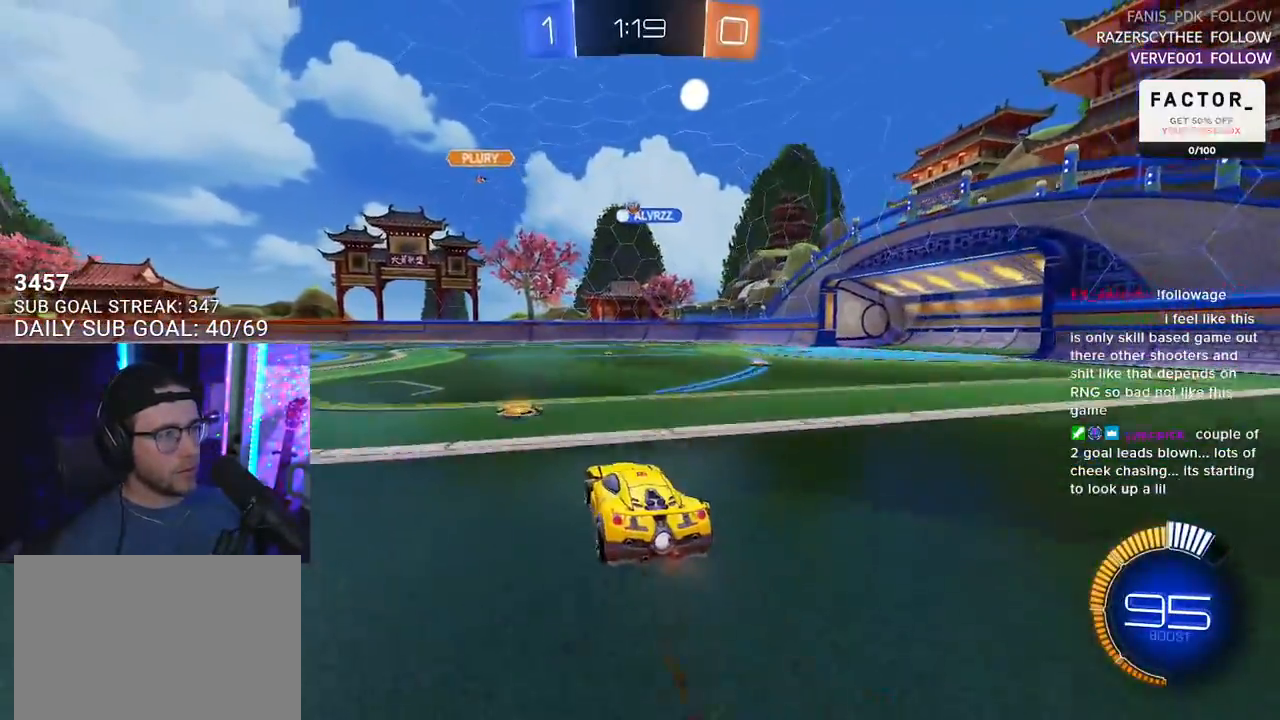
{"buttons": ["R2"], "left_stick": "right", "right_stick": "center", "events": [[67, "left_stick", "right"], [300, "SQUARE", "down"], [417, "SQUARE", "up"]]}
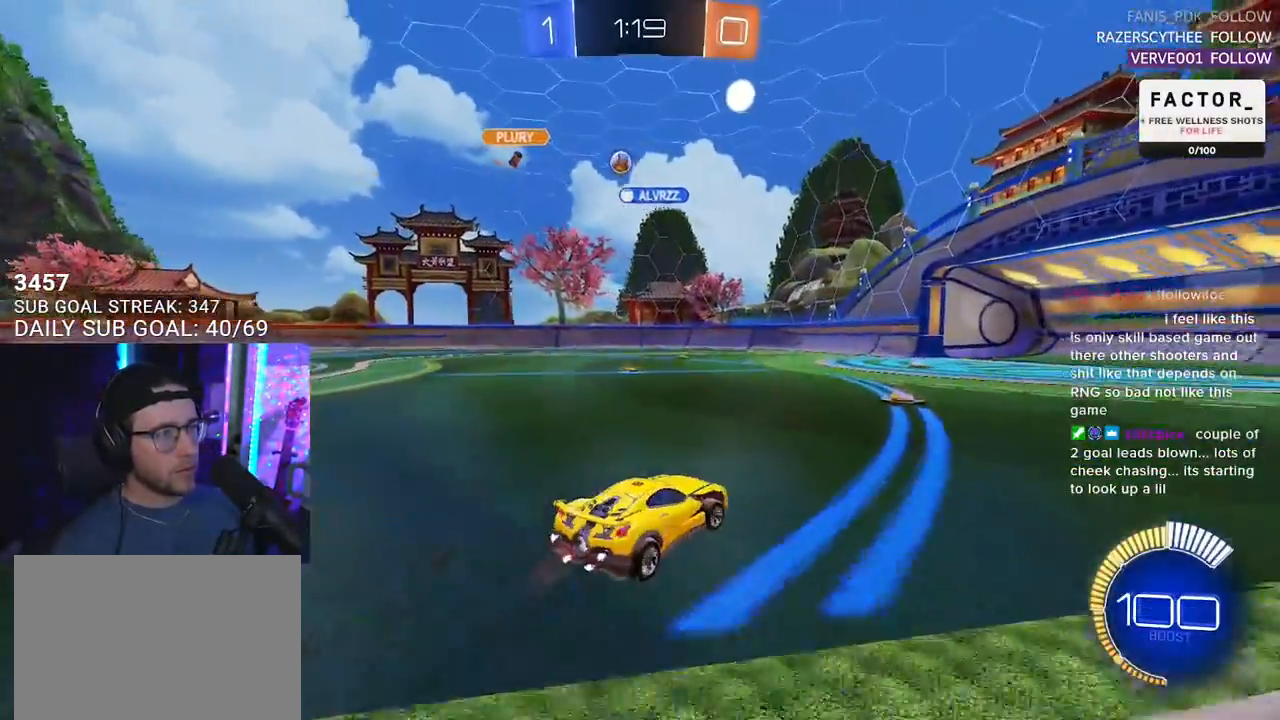
{"buttons": ["R2"], "left_stick": "center", "right_stick": "center", "events": [[217, "left_stick", "center"]]}
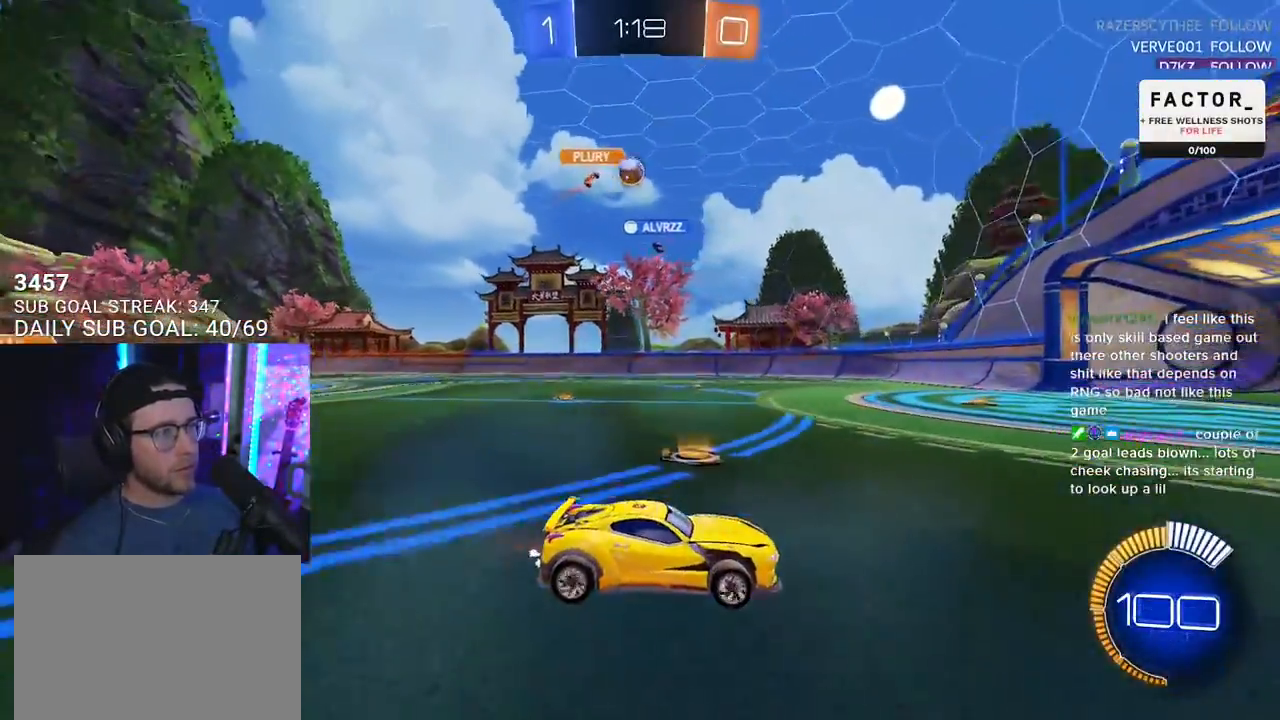
{"buttons": ["R2"], "left_stick": "left", "right_stick": "center", "events": [[250, "left_stick", "left"], [383, "left_stick", "center"], [450, "left_stick", "left"]]}
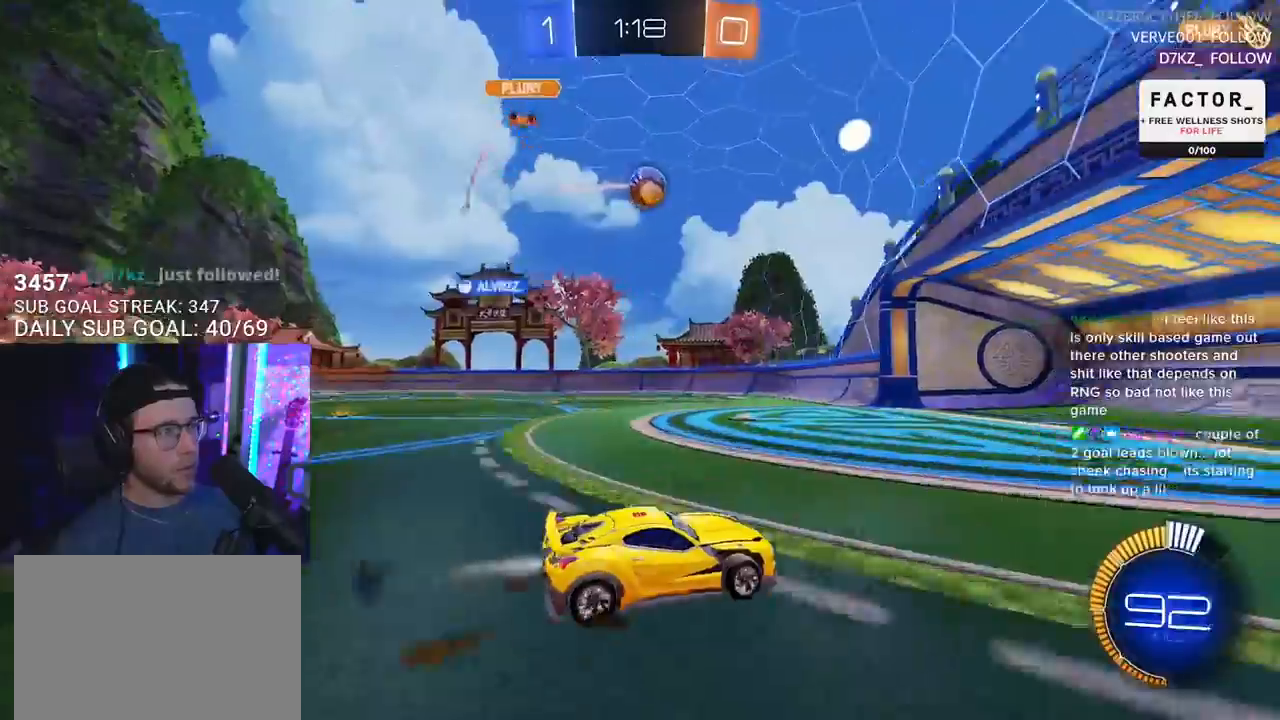
{"buttons": ["CROSS", "L2", "R2"], "left_stick": "up", "right_stick": "center", "events": [[67, "CROSS", "down"], [100, "L3", "down"], [100, "left_stick", "down"], [333, "left_stick", "up"], [350, "L3", "up"], [400, "CROSS", "up"], [417, "L2", "down"], [483, "CROSS", "down"]]}
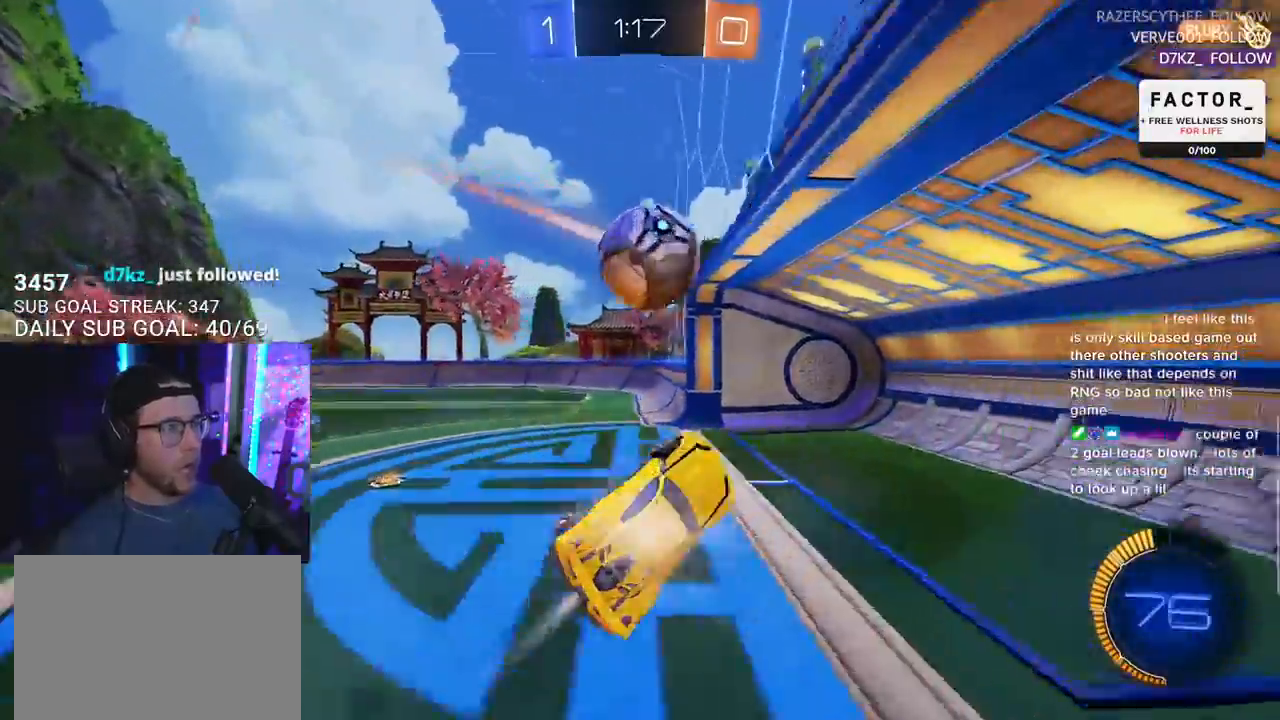
{"buttons": [], "left_stick": "center", "right_stick": "center", "events": [[67, "L2", "up"], [100, "left_stick", "down-right"], [150, "CROSS", "up"], [150, "left_stick", "down"], [333, "R2", "up"], [400, "left_stick", "center"]]}
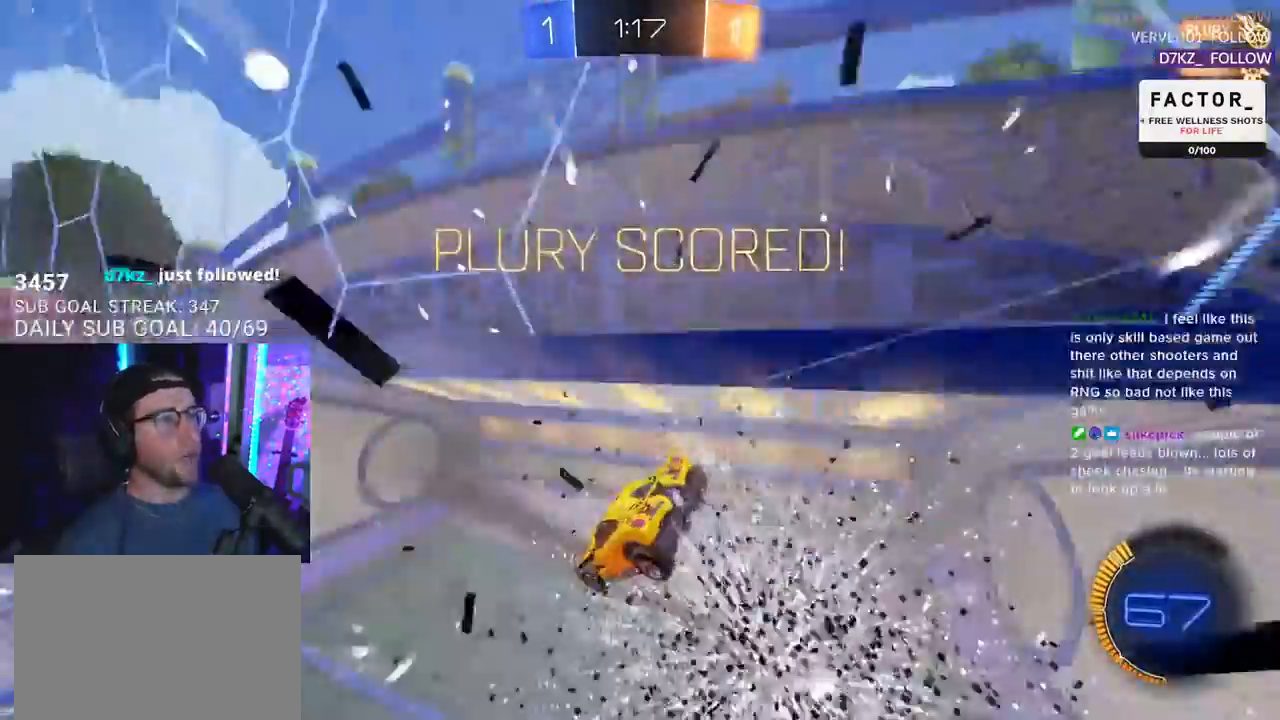
{"buttons": [], "left_stick": "center", "right_stick": "center", "events": [[117, "SELECT", "down"], [267, "SELECT", "up"], [350, "SELECT", "down"], [417, "SELECT", "up"]]}
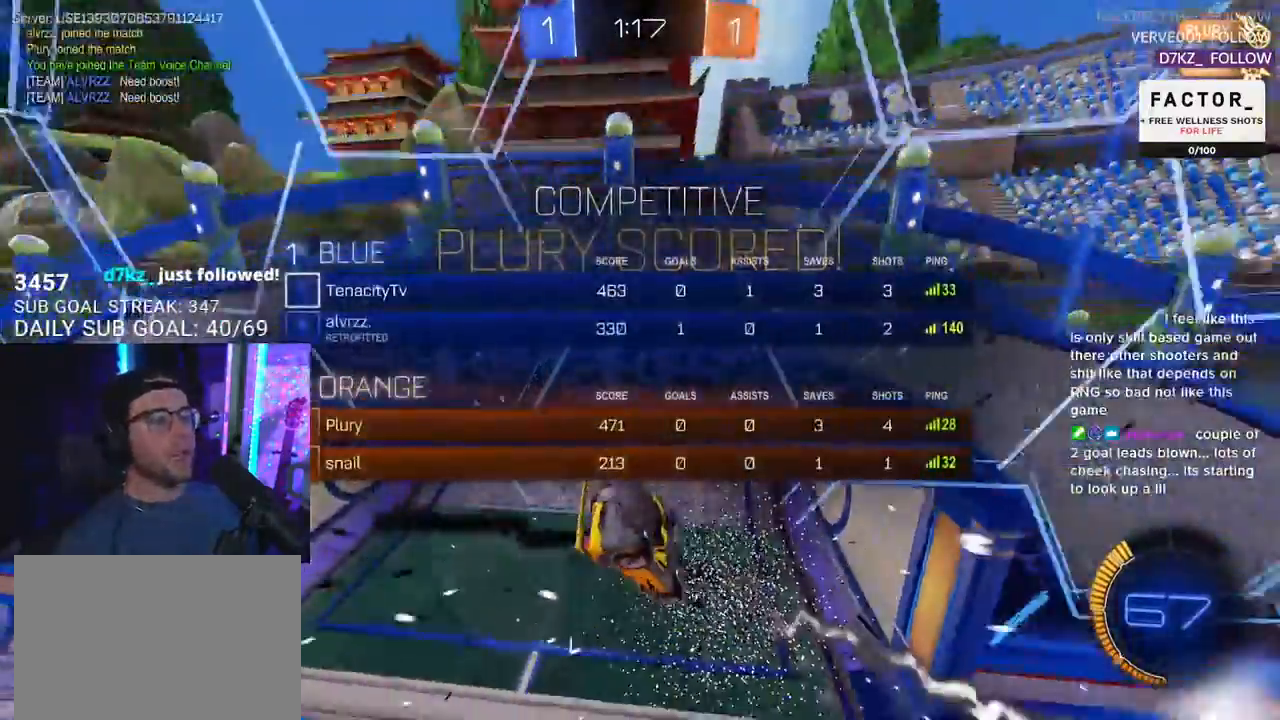
{"buttons": ["SQUARE"], "left_stick": "down-right", "right_stick": "center", "events": [[117, "TRIANGLE", "down"], [200, "left_stick", "up-right"], [217, "TRIANGLE", "up"], [417, "SQUARE", "down"], [450, "left_stick", "down-right"]]}
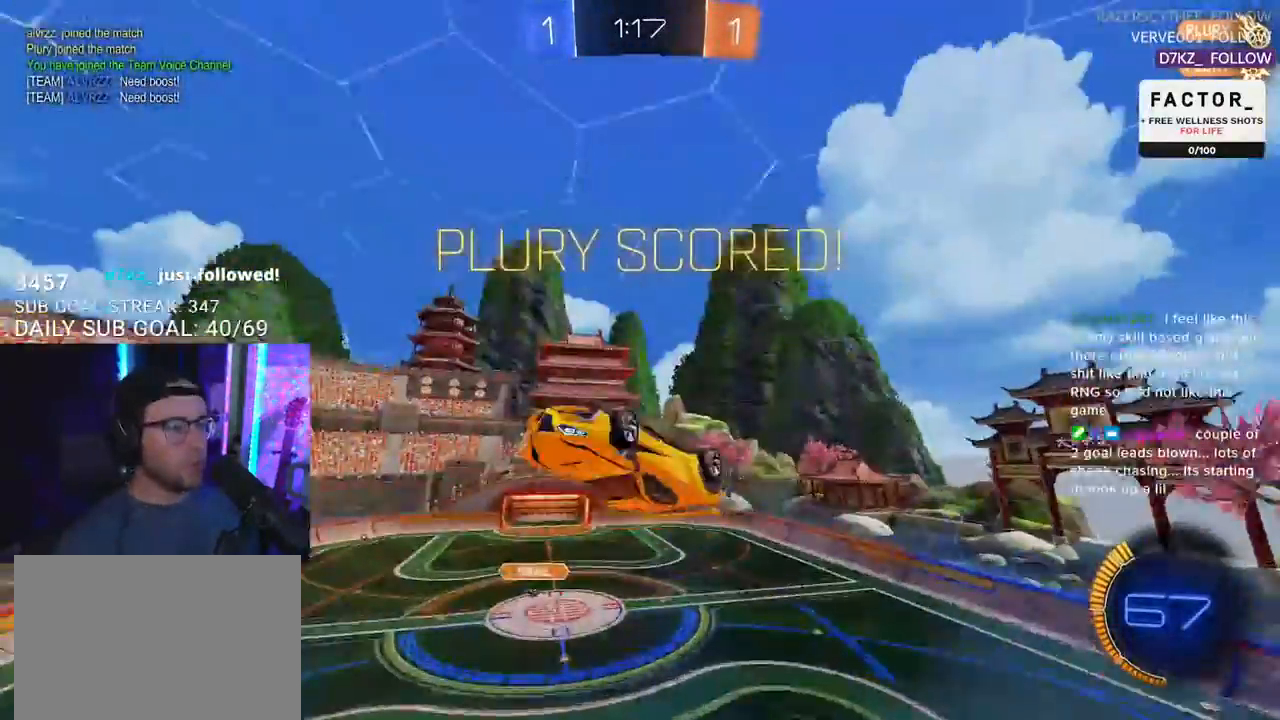
{"buttons": ["SQUARE"], "left_stick": "right", "right_stick": "center", "events": [[83, "left_stick", "down"], [350, "left_stick", "up"], [483, "left_stick", "right"]]}